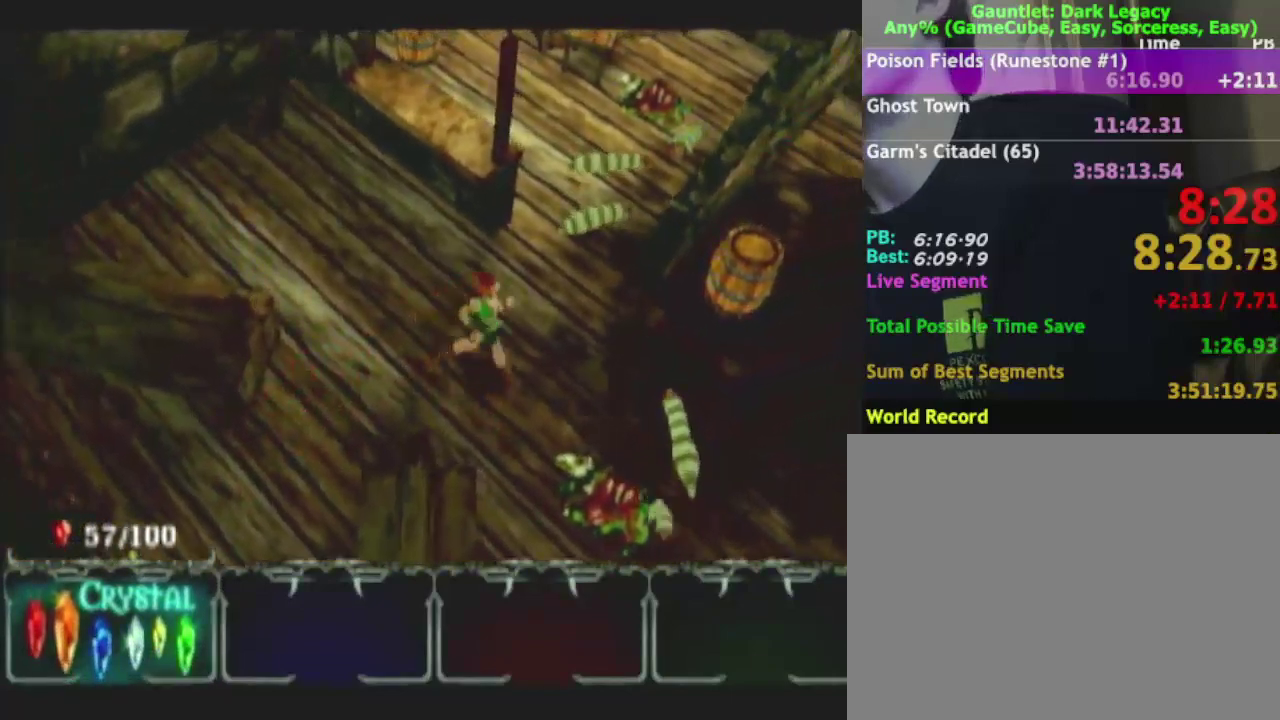
Gameplay with a controller (Nintendo layout); each line is a JSON object with the inputs held at the frame after it. "events" lists button and stick changes between this image and that frame as [ms after this image, input, new state], when the widget could be followed in between. This overlay highlights the sticks when they move; stick clicks (L3) are not distinguishable. Not read: L2 L3 R2 R3.
{"buttons": [], "left_stick": "down-right", "right_stick": "center", "events": [[100, "left_stick", "right"], [383, "left_stick", "down-right"]]}
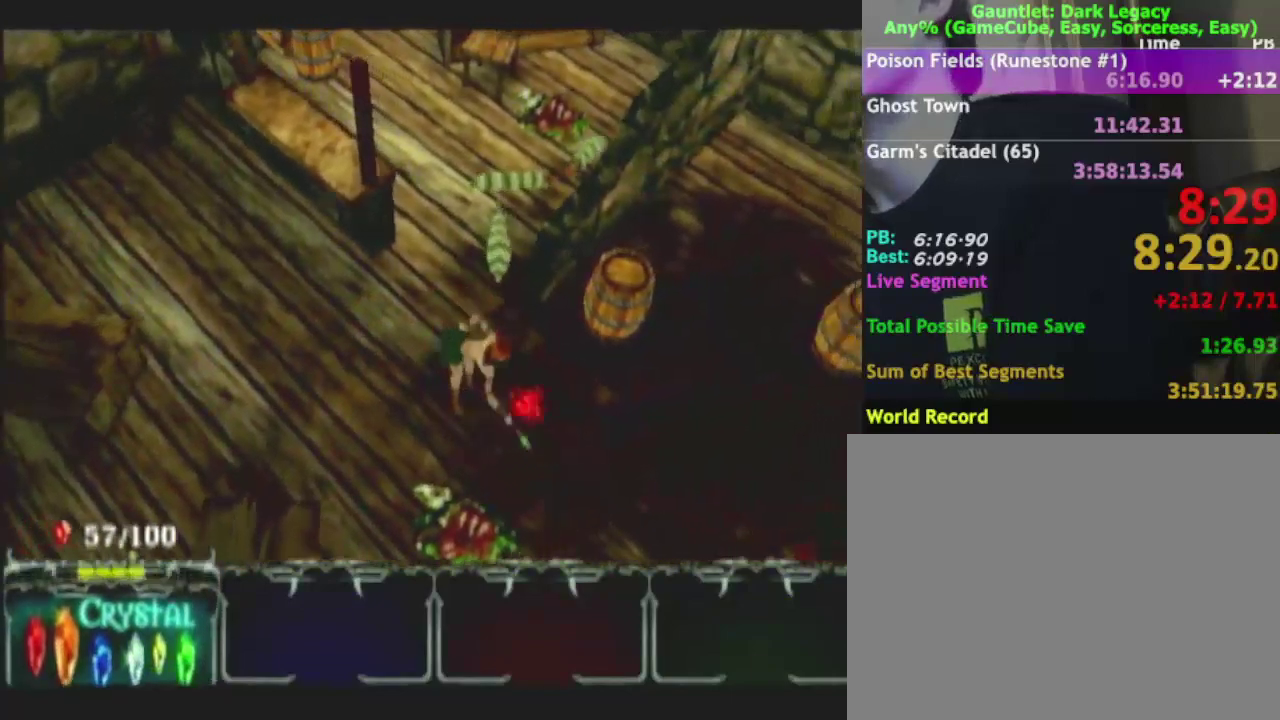
{"buttons": [], "left_stick": "up-right", "right_stick": "center", "events": [[83, "left_stick", "right"], [217, "left_stick", "up-right"]]}
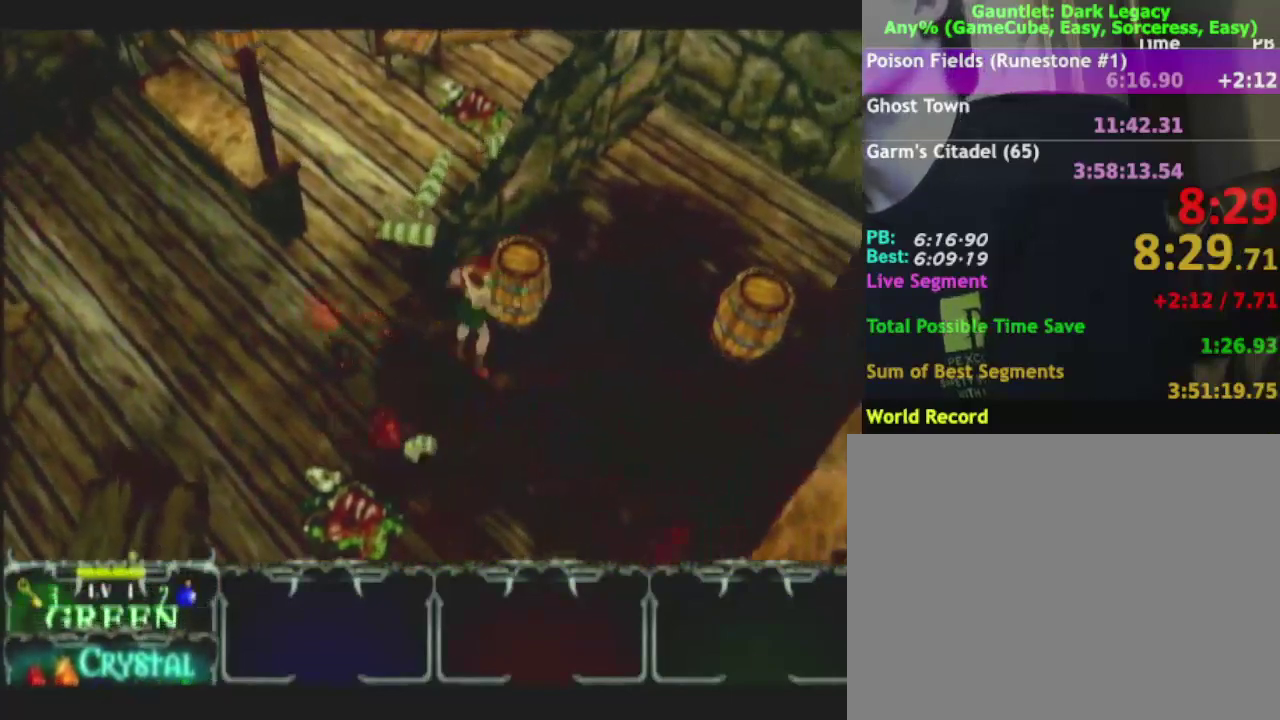
{"buttons": ["A"], "left_stick": "up-right", "right_stick": "center"}
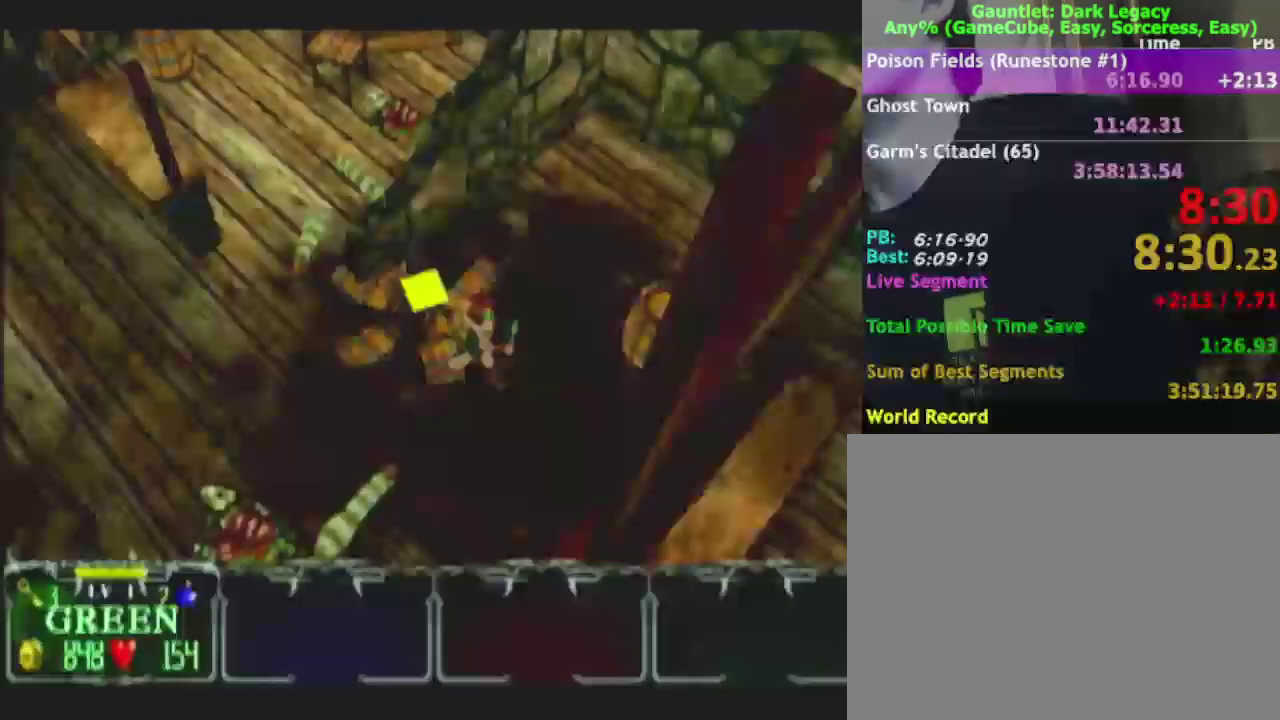
{"buttons": [], "left_stick": "up-left", "right_stick": "center"}